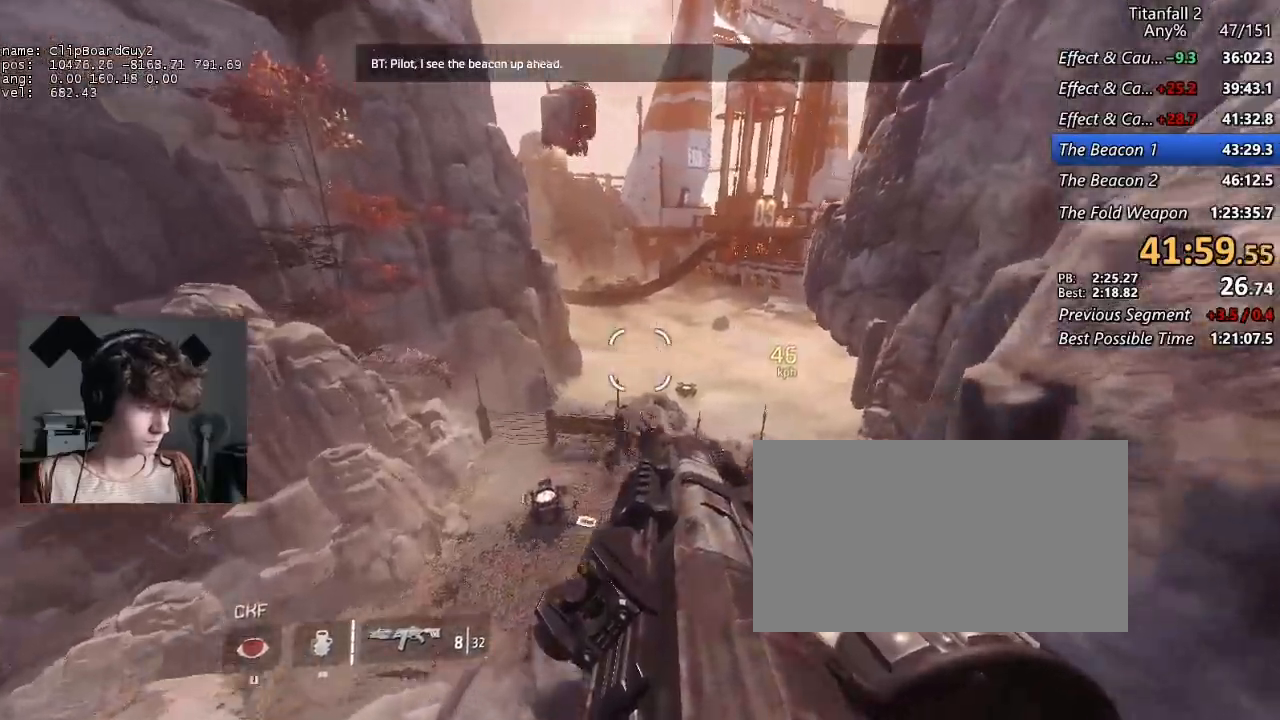
Gameplay with keyboard and mouse; each line is a JSON object with the keys and mouse buttons held at the frame after it. "events" lists presses ("down") and releases ("up") of "1", "2", "3", "4", "5", "a", "alt", "b", "c", "ctrl", "d", "e", "f", "g", "q", "r", "s", "shift", "space", "t", "tab", "v", "w", "x", "z", "mouse_left", "mouse_middle", "mouse_right", "mouse_mb4", "mouse_mb5", "mouse_wheel_up" and "mouse_wheel_down" between this image and that frame as [ms after this image, input, new state], when the widget could be followed in between. "mouse_left", "mouse_middle", "mouse_right", "mouse_mb4", "mouse_mb5", "mouse_wheel_up", "mouse_wheel_down" = the "left", "middle", "right", "mb4", "mb5", "wheel_up", "wheel_down" buttons of the "mouse" list. No other keys are recorded. Not read: mouse_move.
{"keys": ["d", "shift"], "mouse": [], "events": [[384, "space", "down"], [467, "space", "up"]]}
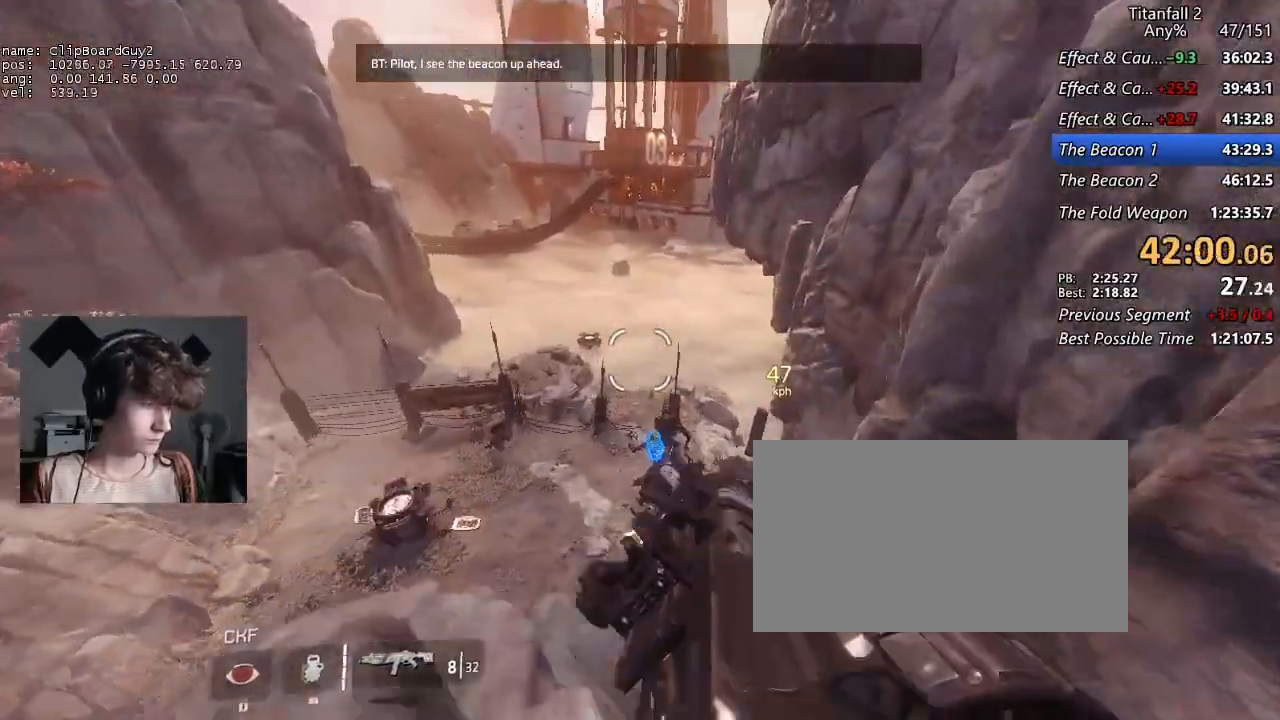
{"keys": ["a", "d", "shift"], "mouse": [], "events": [[484, "a", "down"]]}
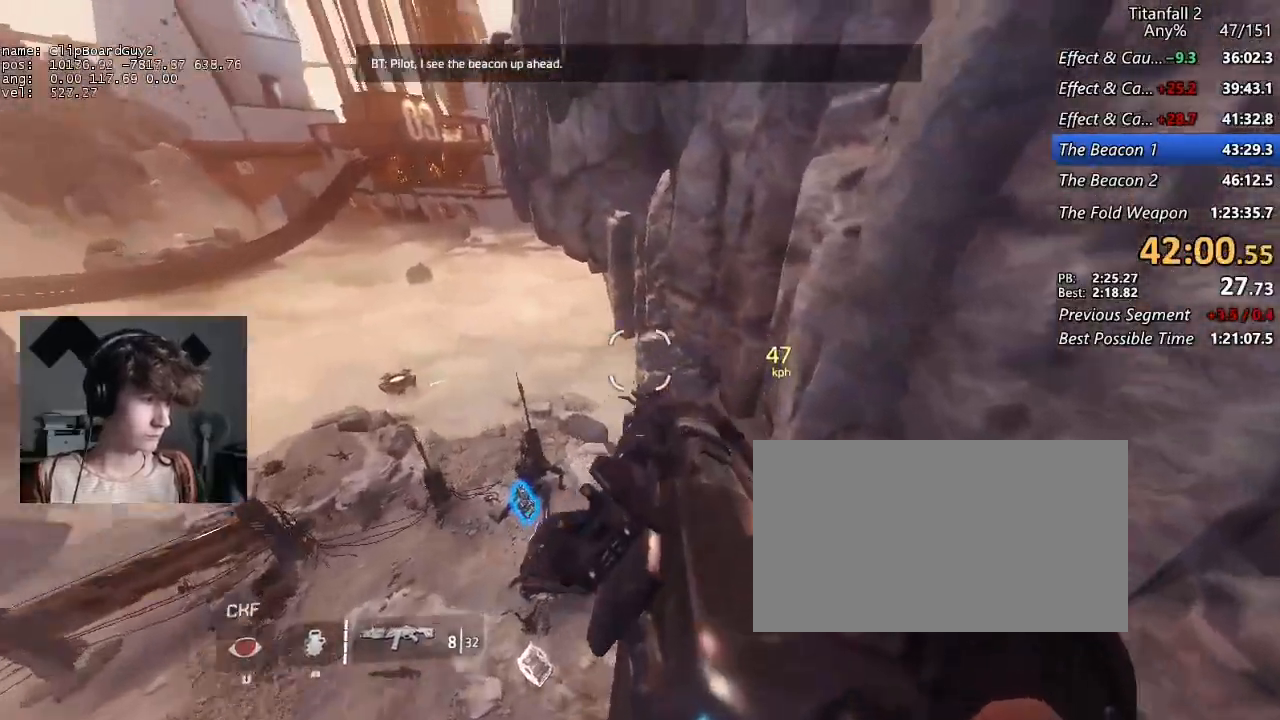
{"keys": ["a", "shift"], "mouse": [], "events": [[34, "d", "up"]]}
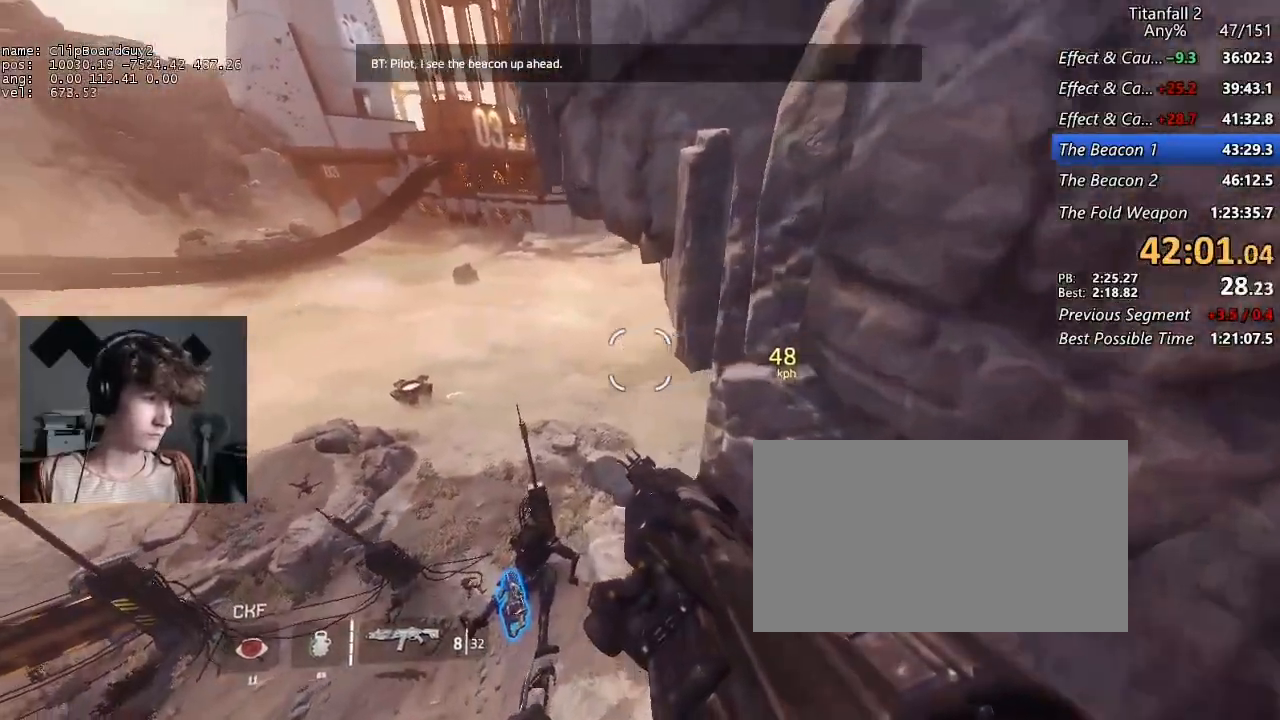
{"keys": ["d", "shift"], "mouse": [], "events": [[150, "a", "up"], [150, "d", "down"]]}
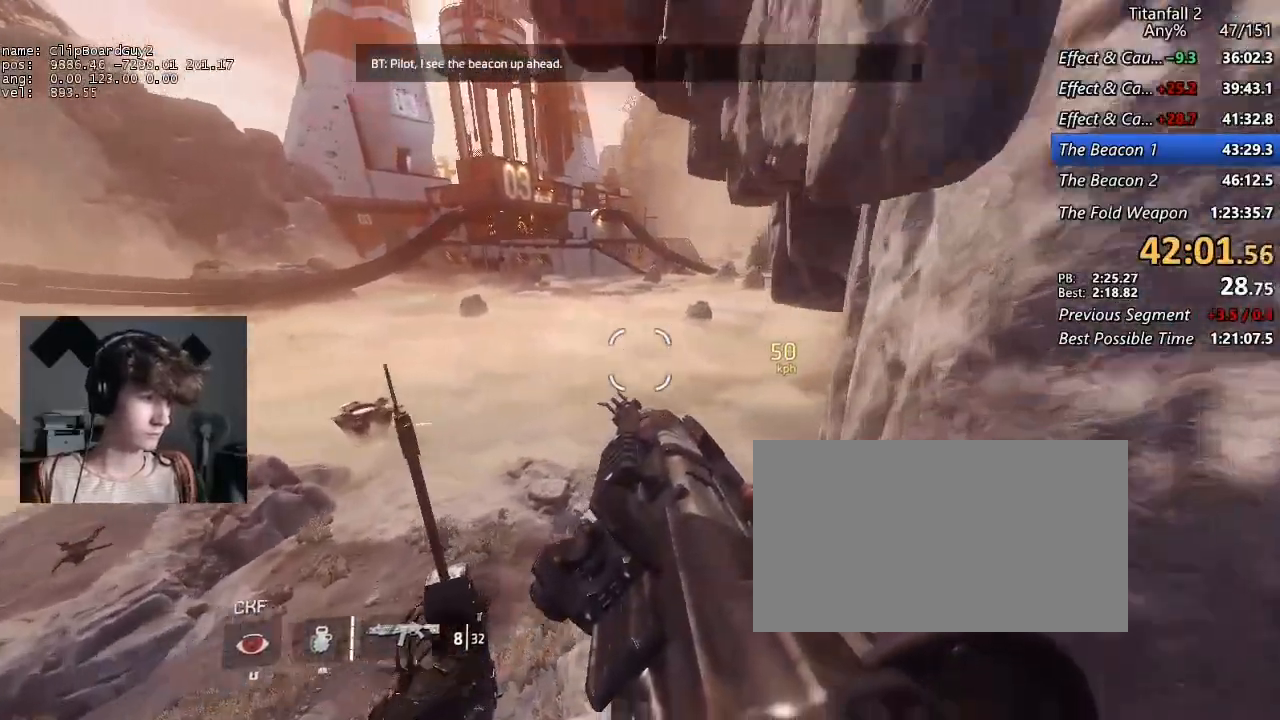
{"keys": ["d", "shift"], "mouse": [], "events": [[300, "a", "down"], [350, "space", "down"], [400, "a", "up"], [450, "space", "up"]]}
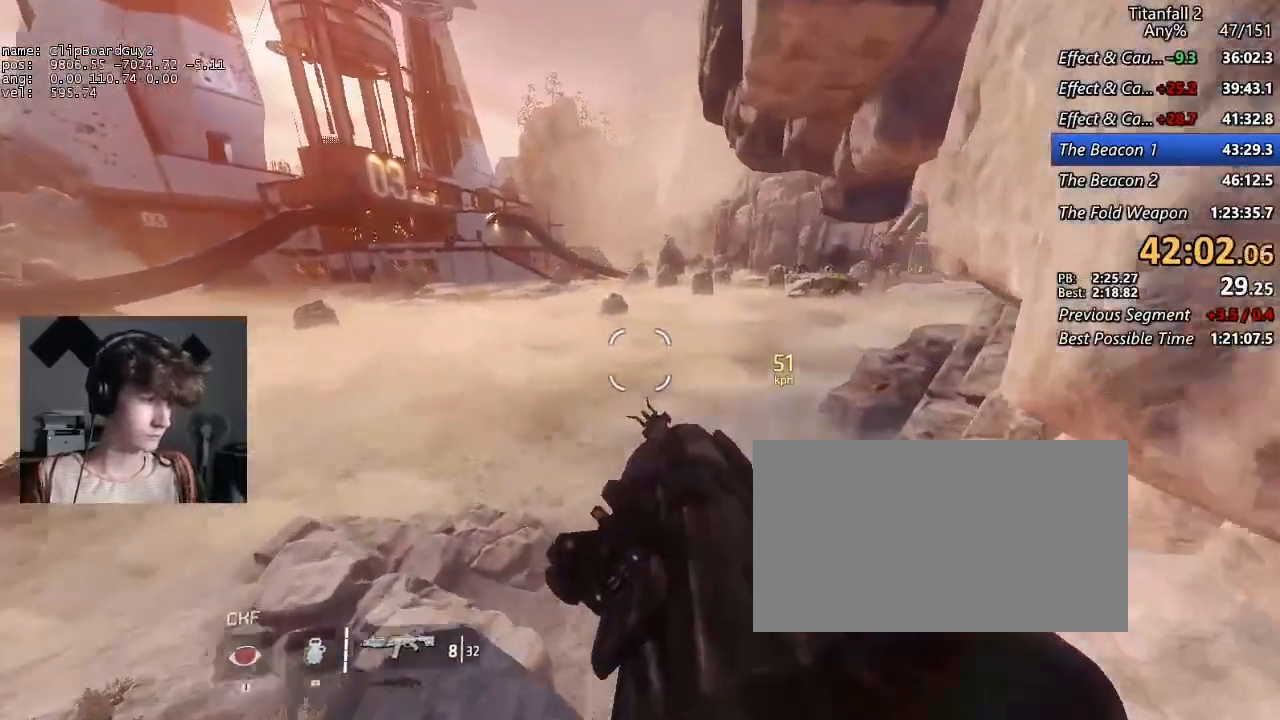
{"keys": ["d", "shift"], "mouse": [], "events": []}
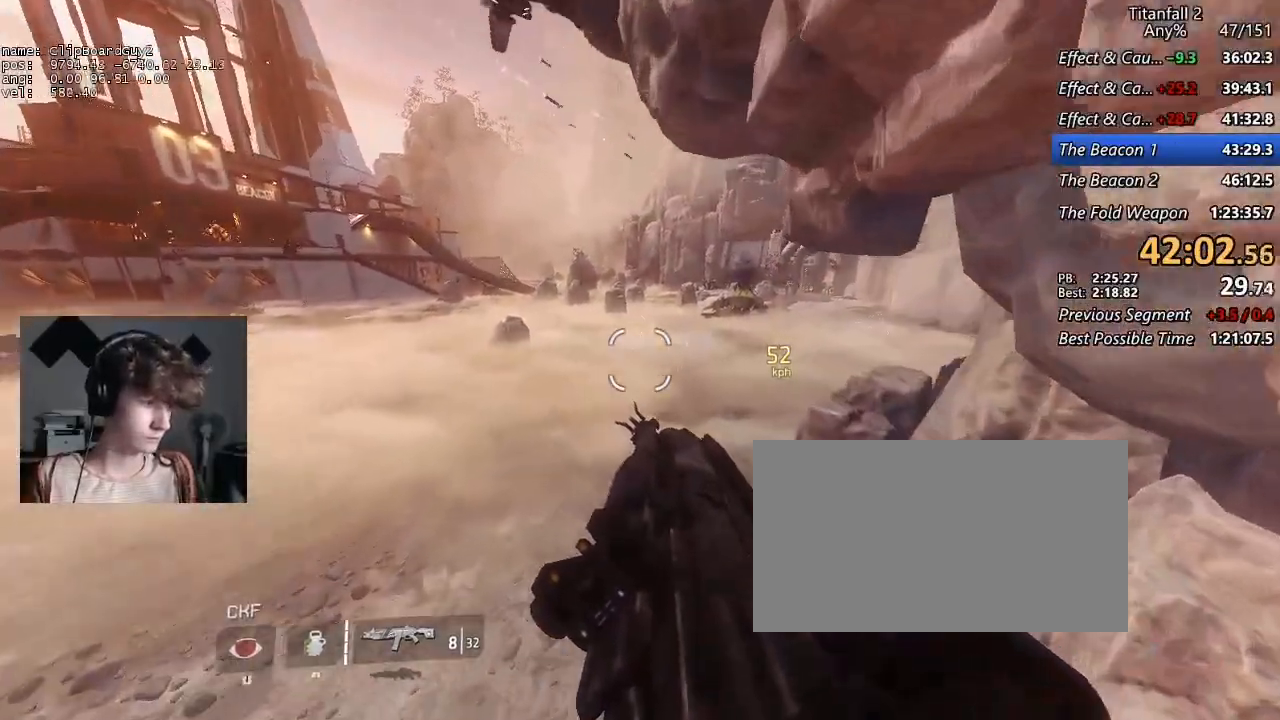
{"keys": ["d", "e", "shift"], "mouse": [], "events": [[384, "e", "down"]]}
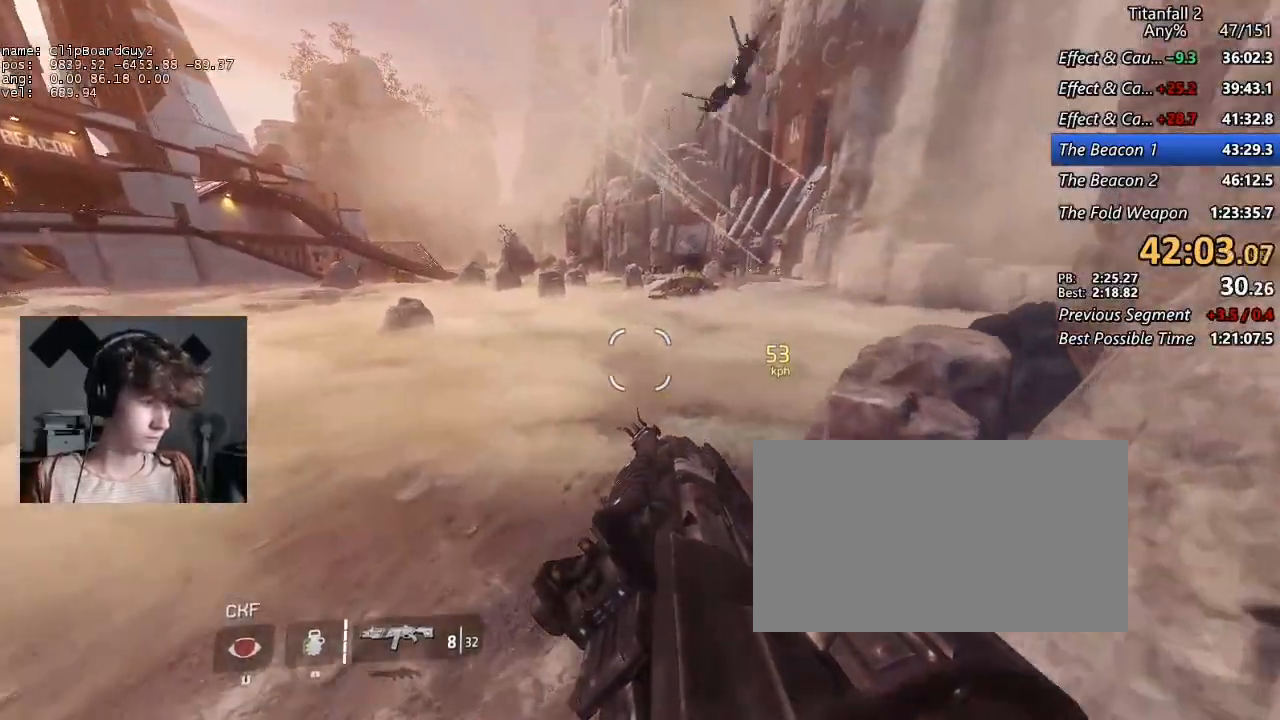
{"keys": ["d", "shift"], "mouse": [], "events": [[17, "e", "up"], [250, "c", "down"], [400, "c", "up"]]}
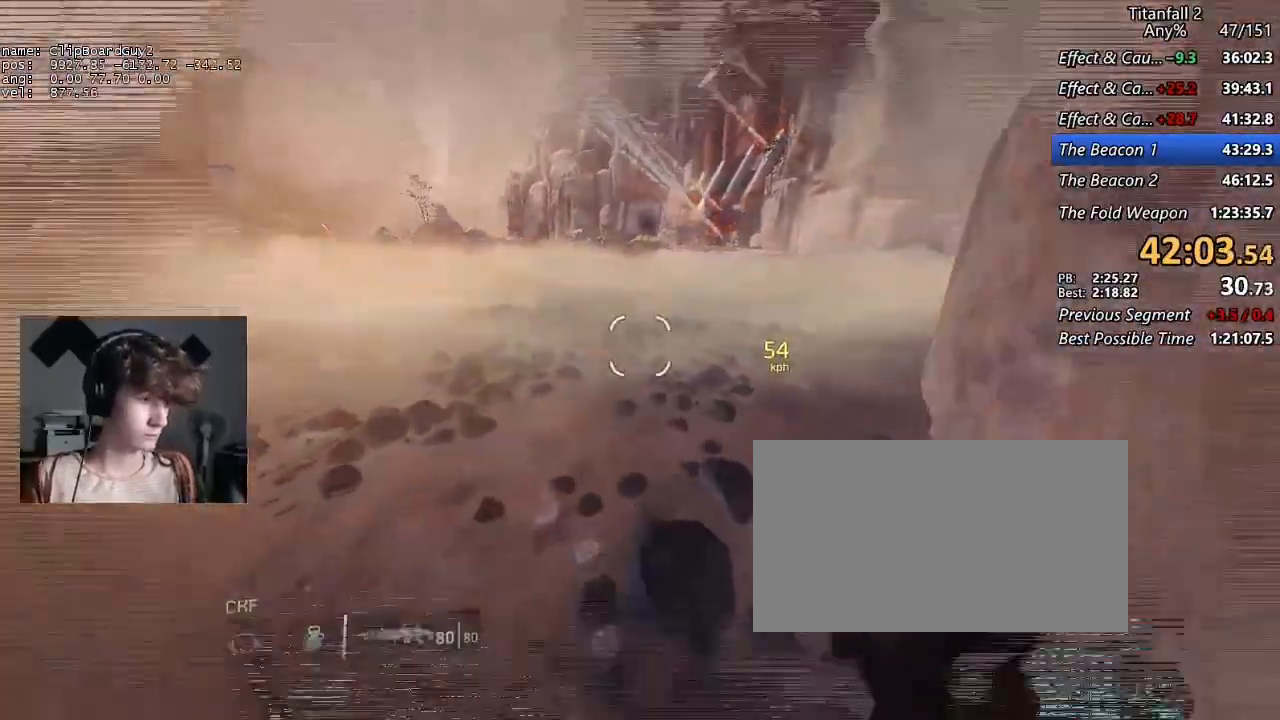
{"keys": ["d", "shift"], "mouse": [], "events": [[234, "space", "down"], [317, "space", "up"]]}
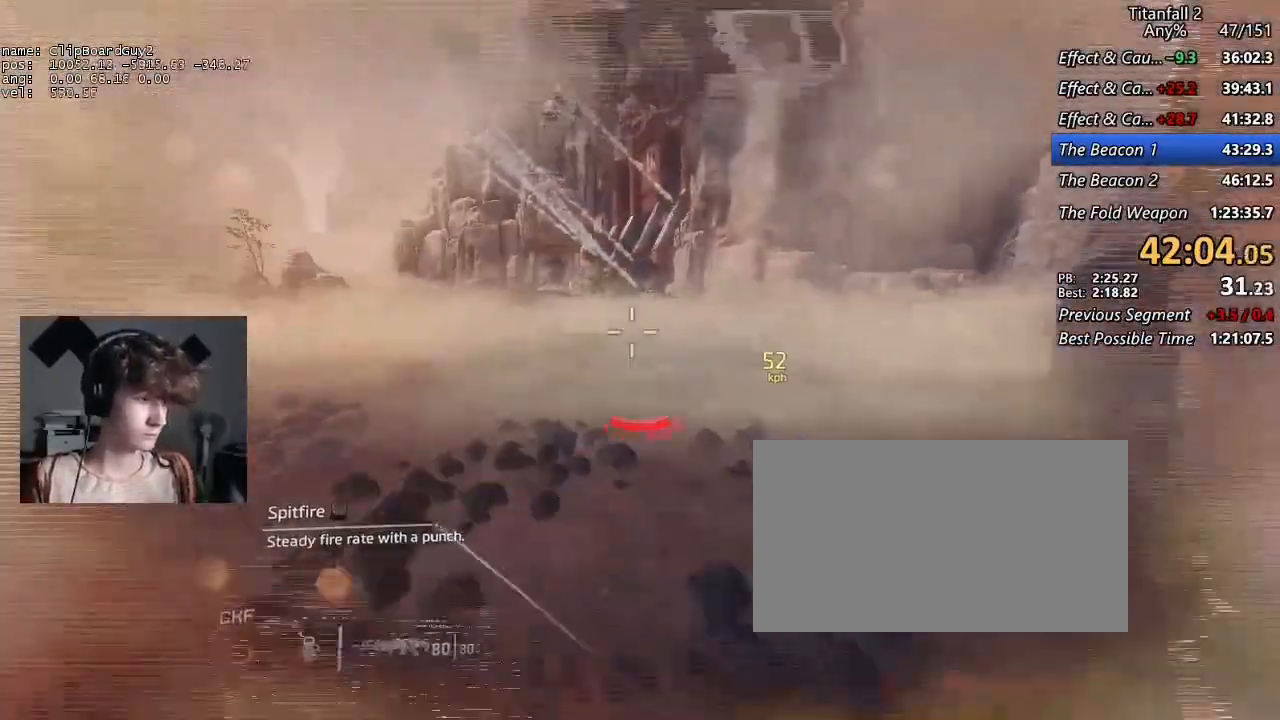
{"keys": ["a", "d", "shift"], "mouse": [], "events": [[50, "a", "down"], [150, "a", "up"], [150, "space", "down"], [234, "space", "up"], [467, "a", "down"]]}
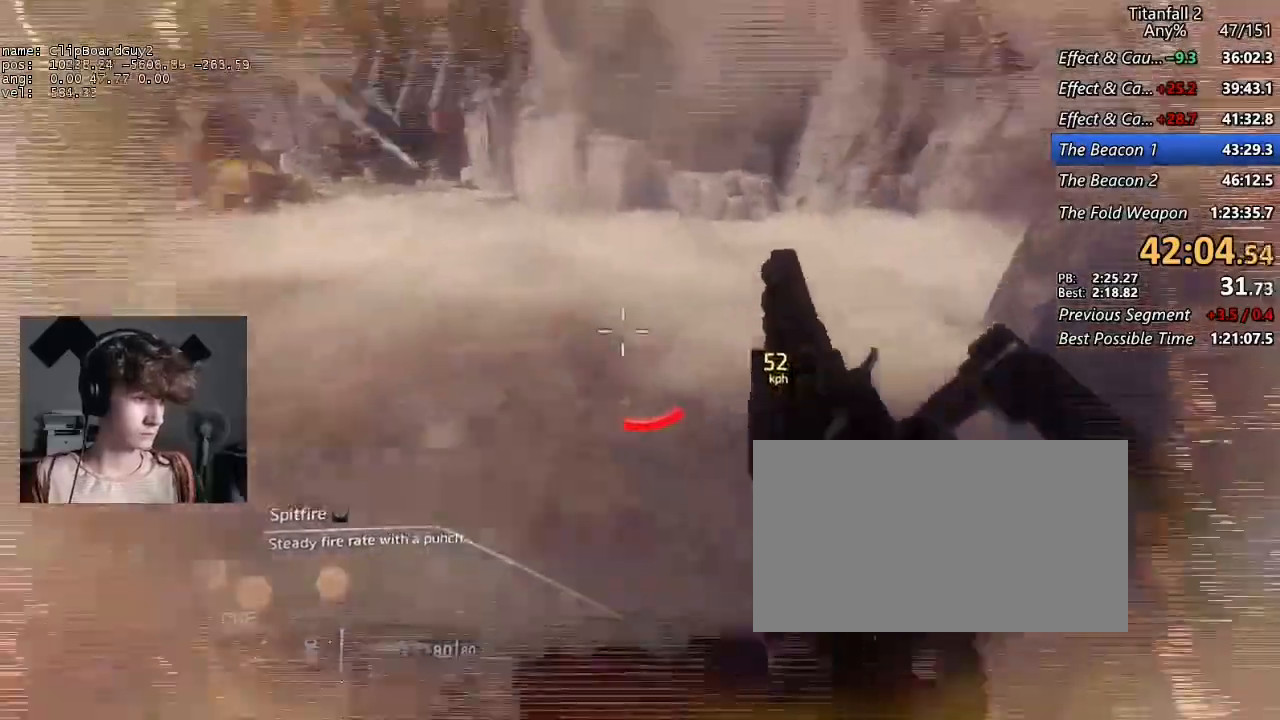
{"keys": ["a", "shift"], "mouse": [], "events": [[67, "d", "up"]]}
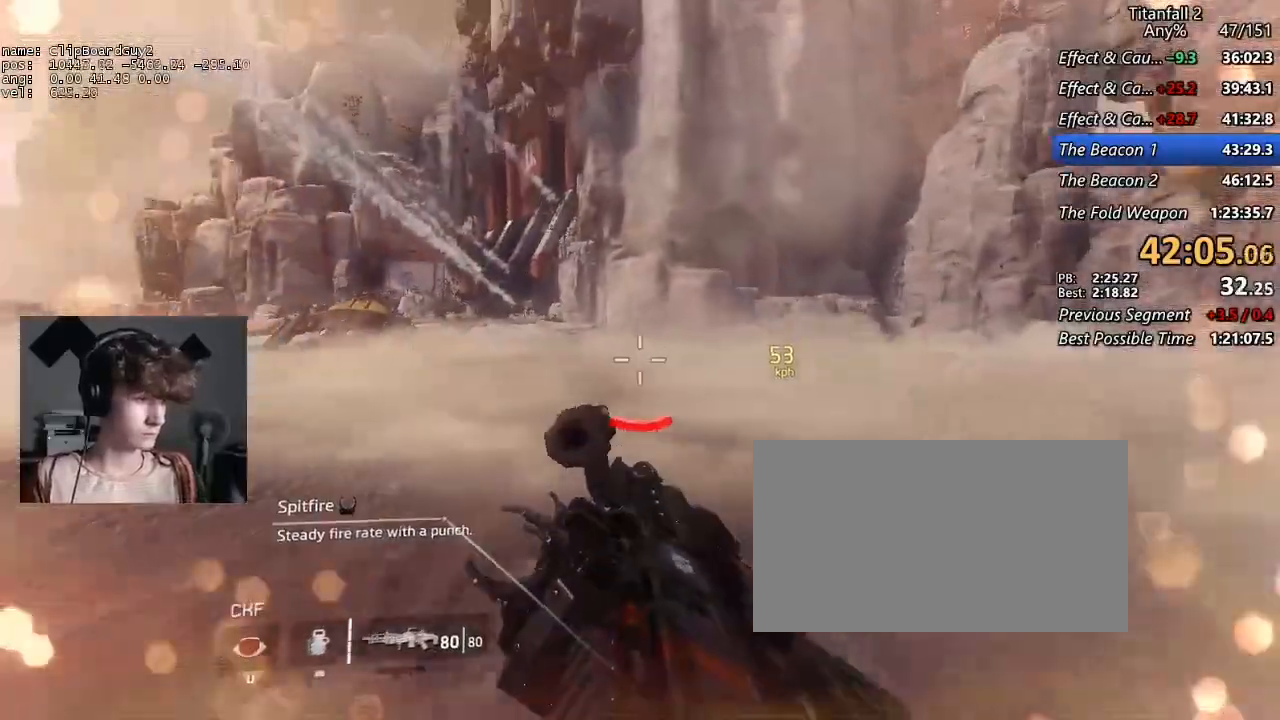
{"keys": ["a", "shift"], "mouse": ["wheel_up"], "events": [[367, "d", "down"], [417, "space", "down"], [500, "d", "up"], [500, "mouse_wheel_up", "down"], [500, "space", "up"]]}
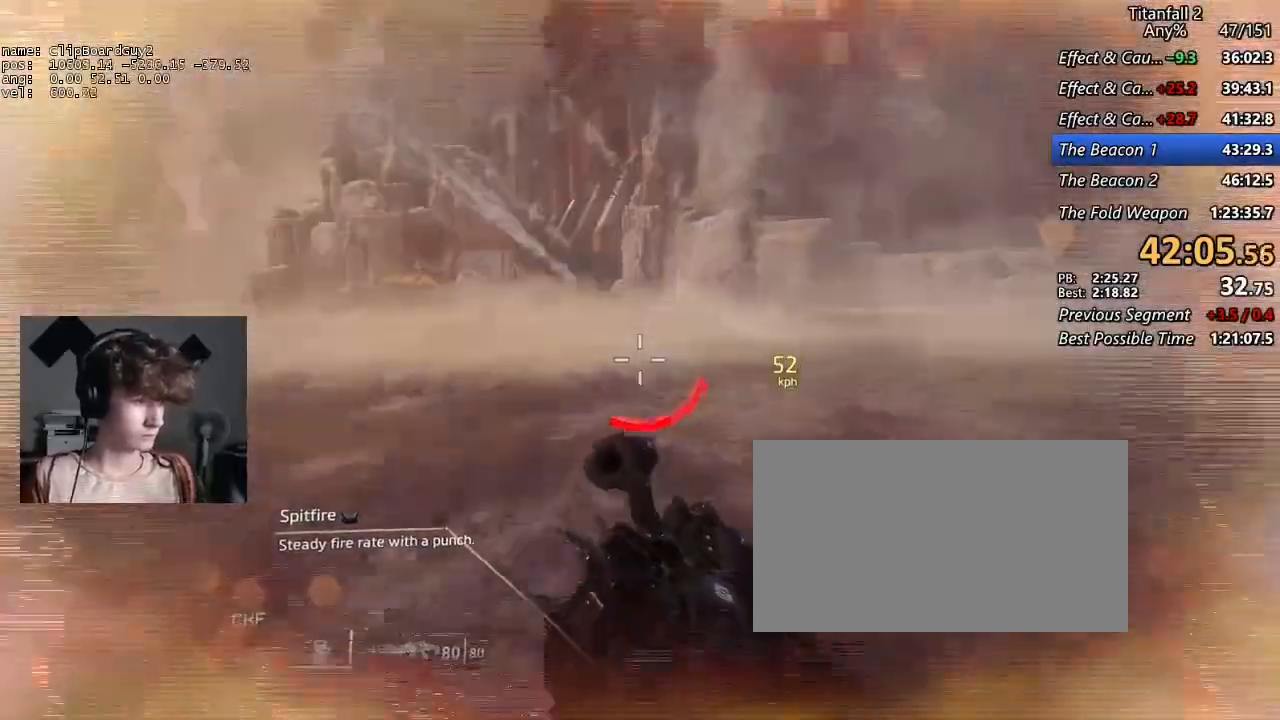
{"keys": ["d", "shift"], "mouse": [], "events": [[50, "mouse_wheel_up", "up"], [234, "d", "down"], [284, "mouse_wheel_down", "down"], [284, "space", "down"], [334, "a", "up"], [334, "mouse_wheel_down", "up"], [384, "space", "up"]]}
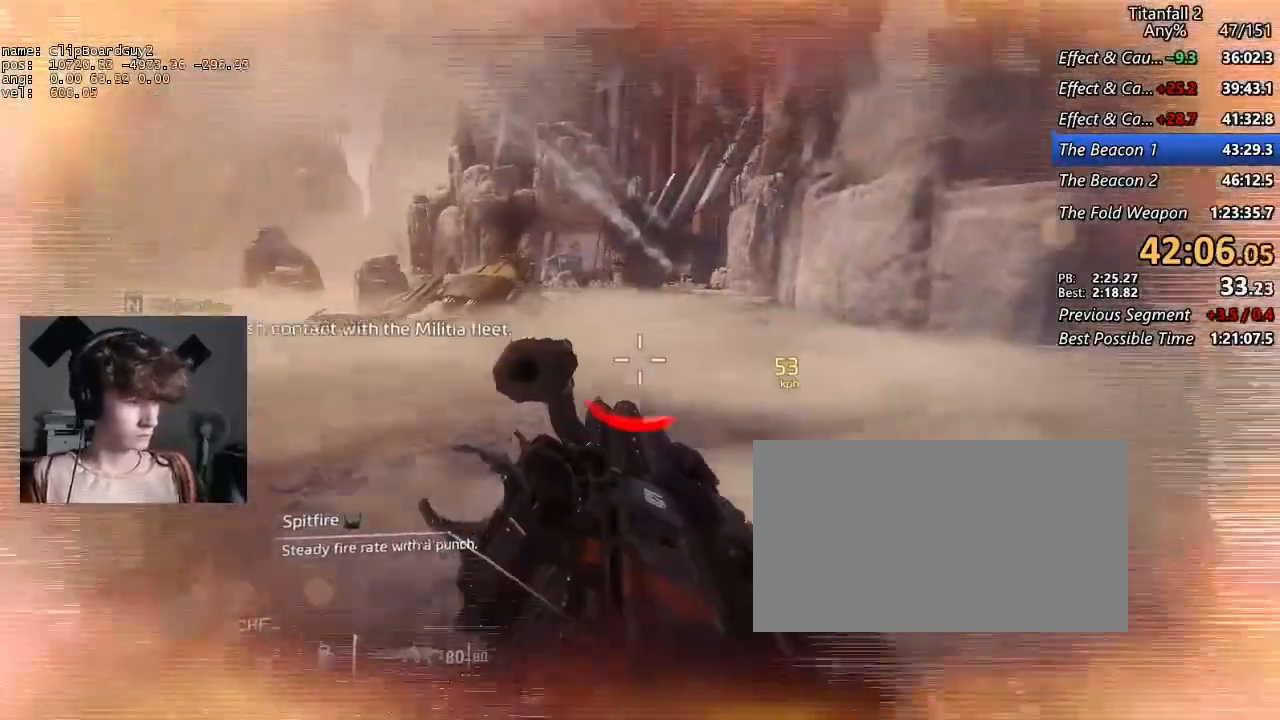
{"keys": ["a", "shift"], "mouse": [], "events": [[400, "a", "down"], [484, "d", "up"]]}
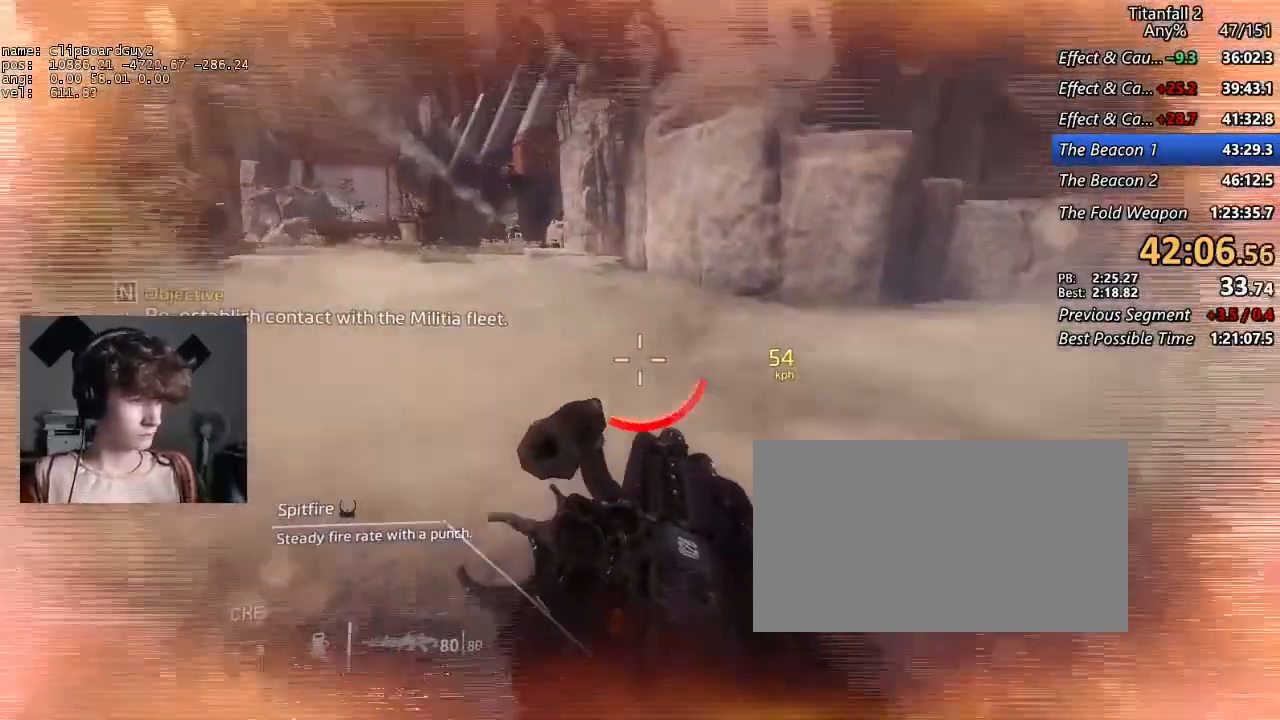
{"keys": ["a", "d", "shift", "space"], "mouse": [], "events": [[467, "d", "down"], [500, "space", "down"]]}
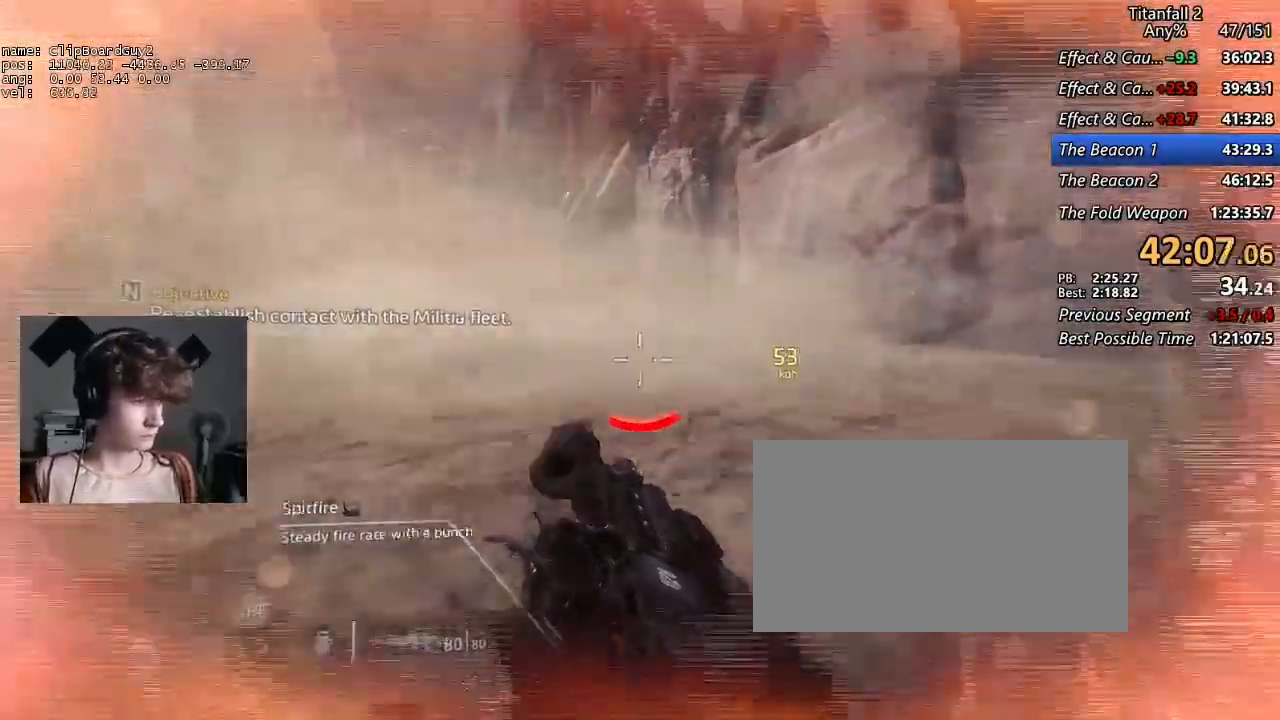
{"keys": ["a", "shift"], "mouse": [], "events": [[100, "d", "up"], [100, "space", "up"], [284, "d", "down"], [334, "space", "down"], [434, "d", "up"], [467, "space", "up"]]}
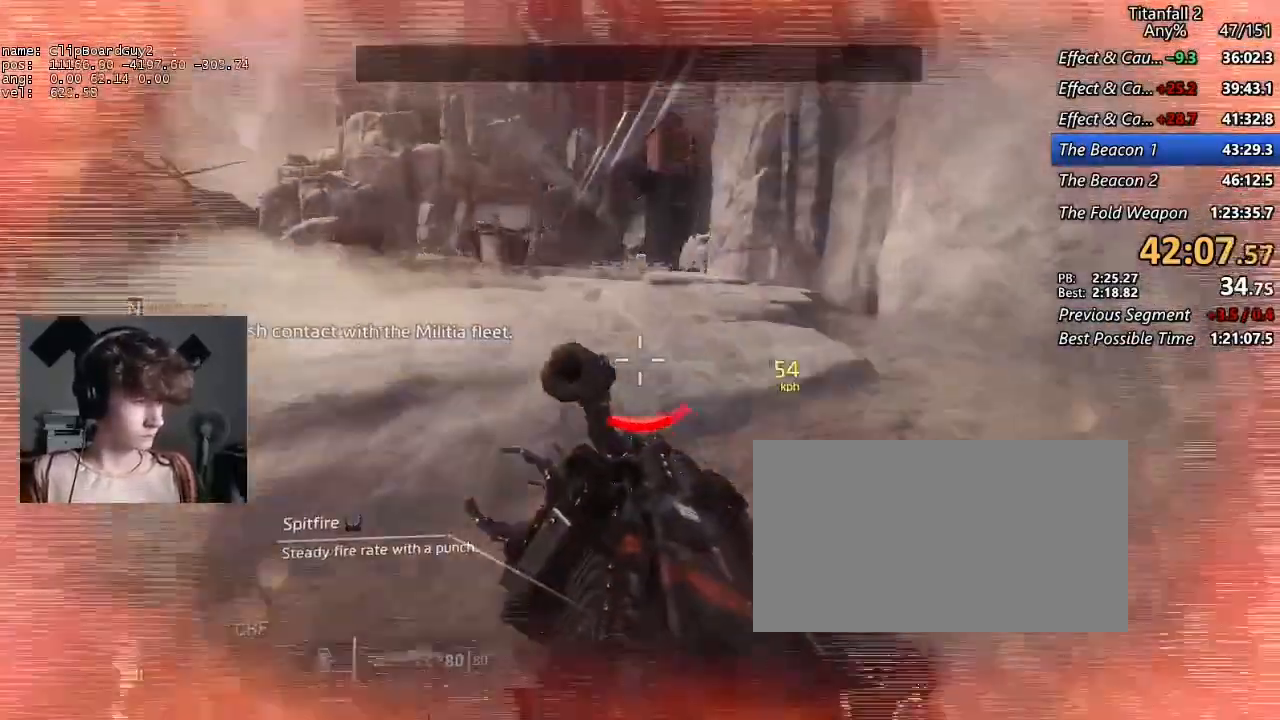
{"keys": ["a", "d", "shift"], "mouse": [], "events": [[484, "d", "down"]]}
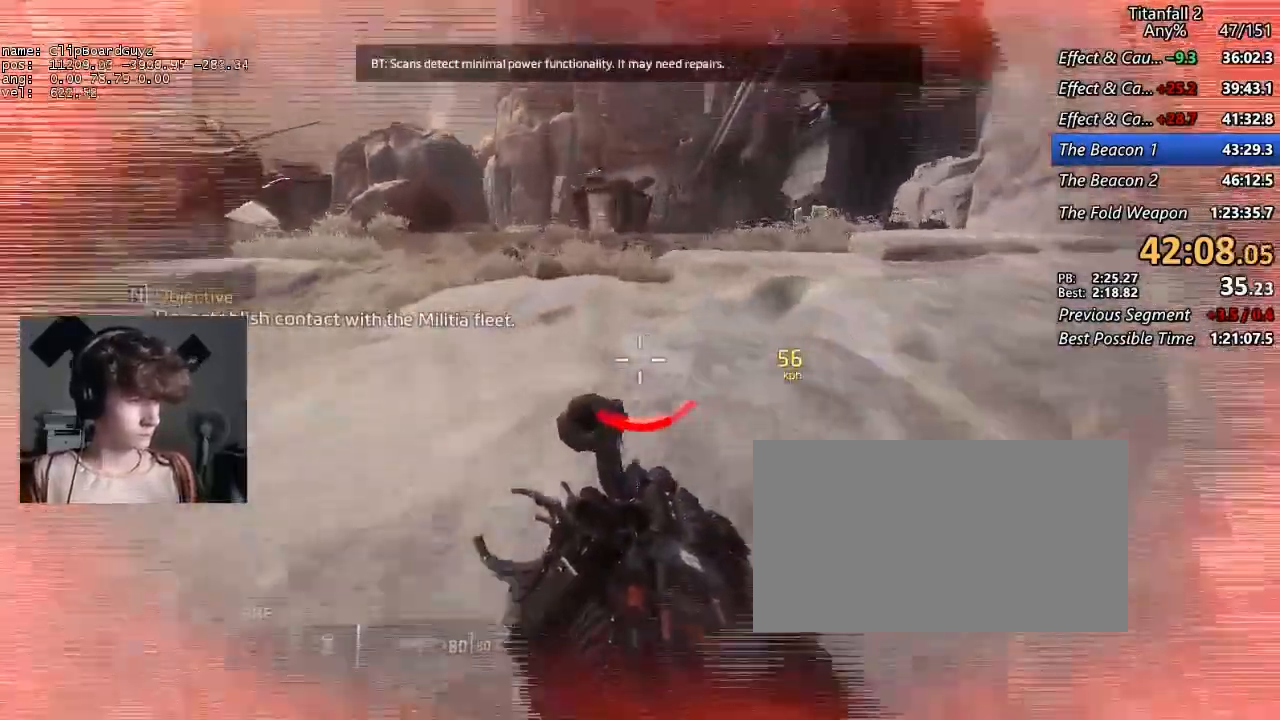
{"keys": ["d", "shift"], "mouse": [], "events": [[34, "mouse_wheel_up", "down"], [84, "mouse_wheel_up", "up"], [84, "space", "down"], [217, "a", "up"], [217, "space", "up"], [367, "a", "down"], [367, "space", "down"], [467, "a", "up"], [500, "space", "up"]]}
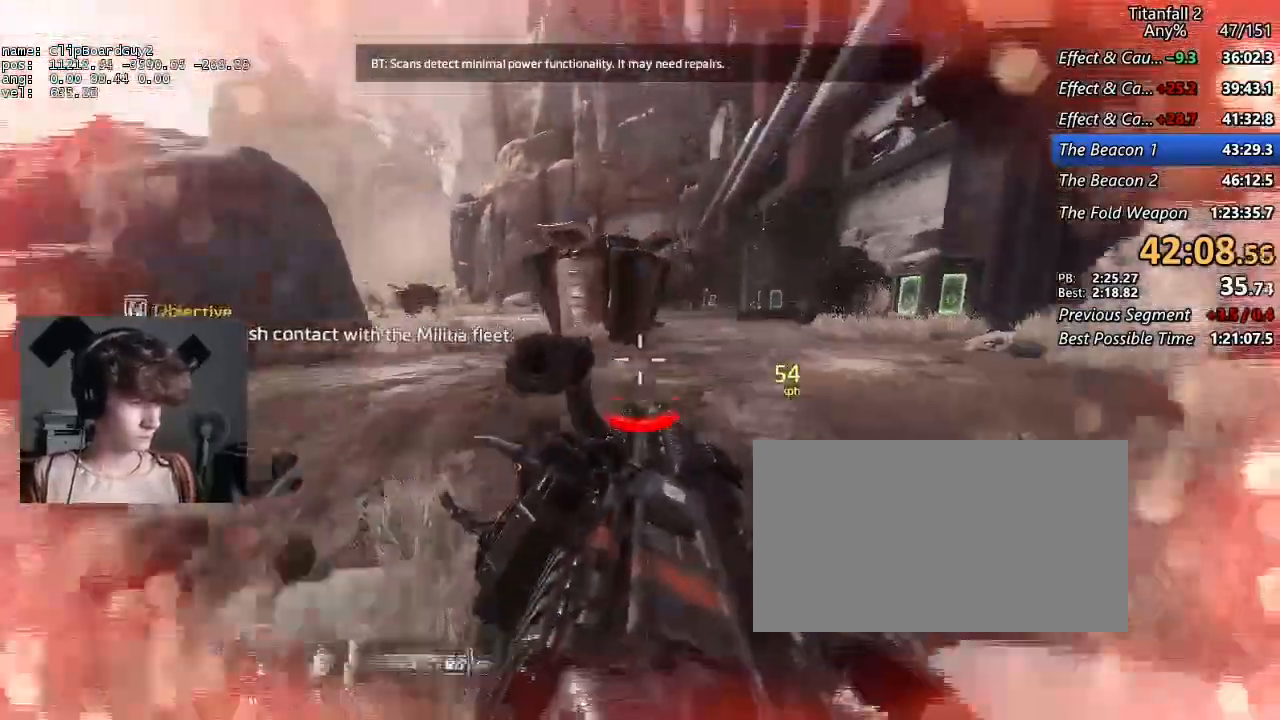
{"keys": ["a", "shift"], "mouse": [], "events": [[334, "a", "down"], [384, "d", "up"]]}
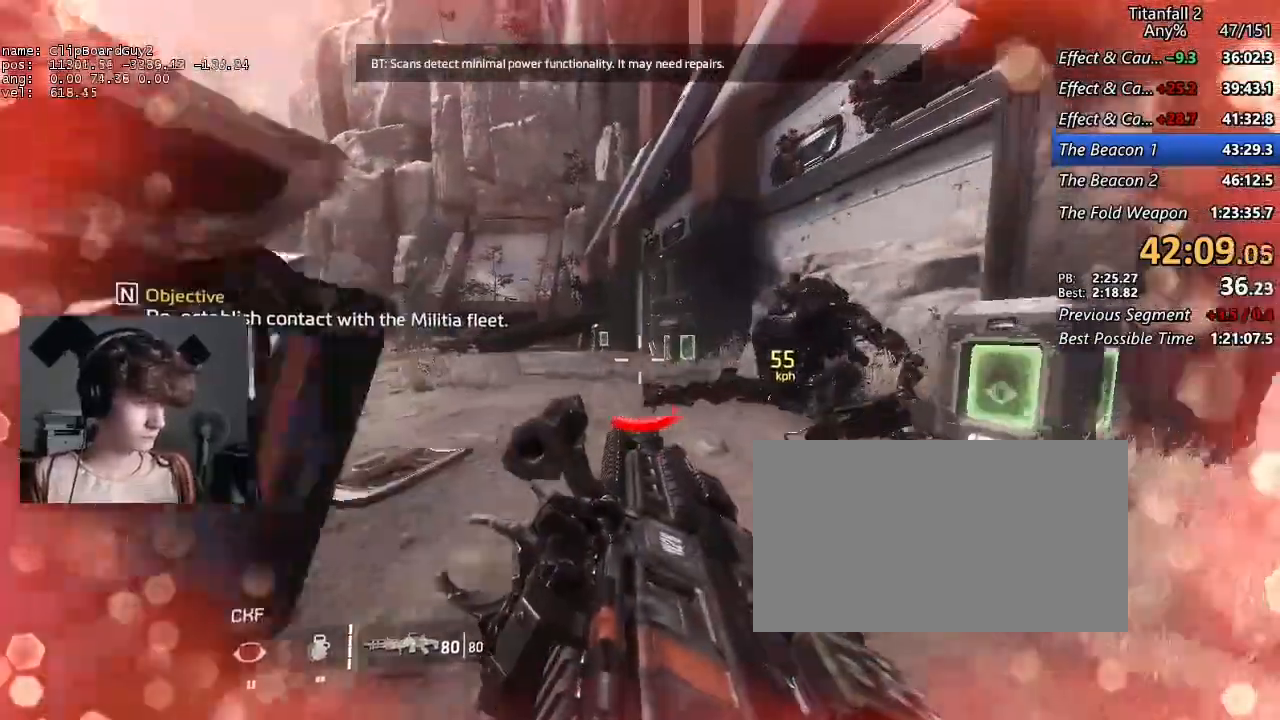
{"keys": ["a", "shift"], "mouse": [], "events": []}
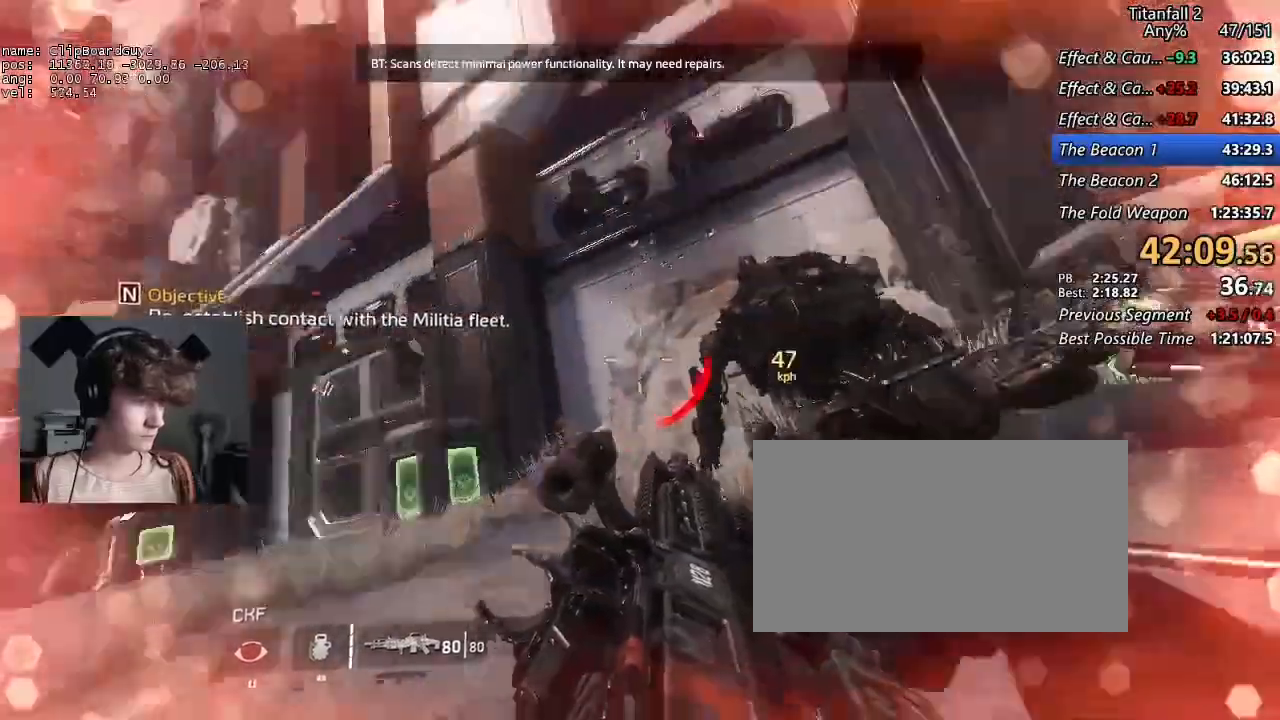
{"keys": [], "mouse": ["right"], "events": [[184, "mouse_right", "down"], [467, "a", "up"], [467, "shift", "up"]]}
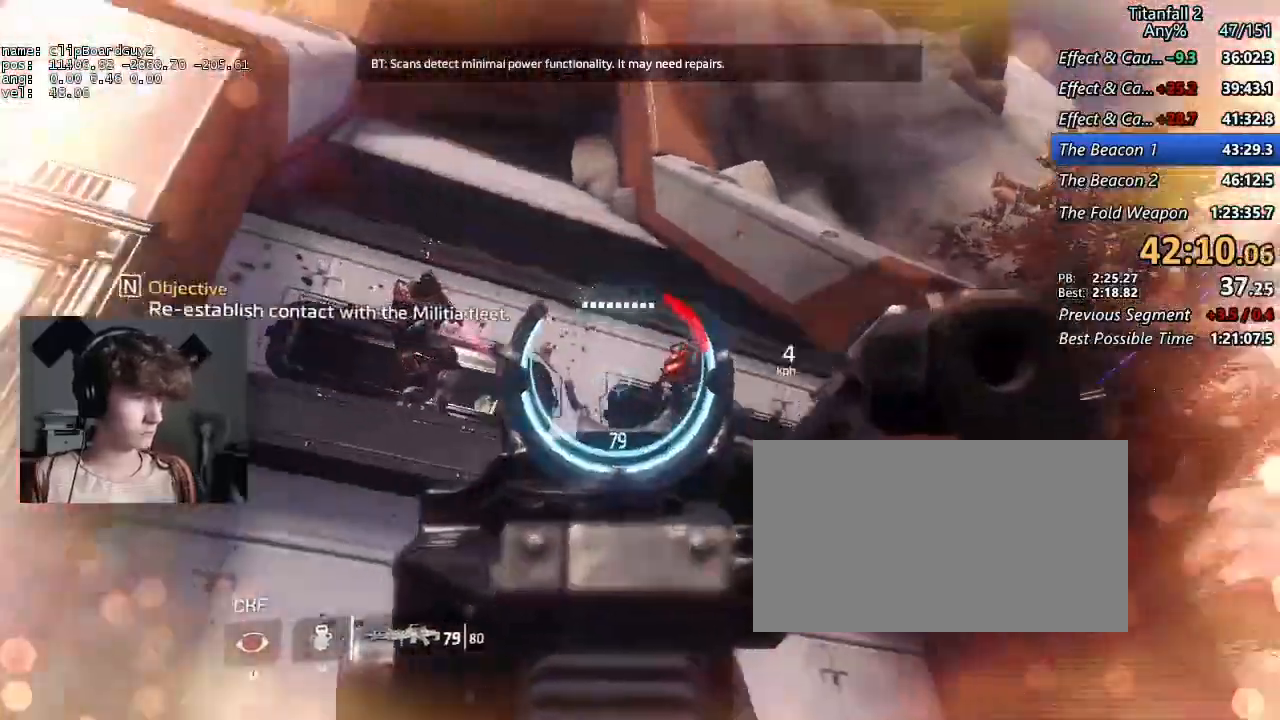
{"keys": ["a"], "mouse": ["left", "right"], "events": [[50, "d", "down"], [50, "mouse_left", "down"], [200, "d", "up"], [334, "a", "down"]]}
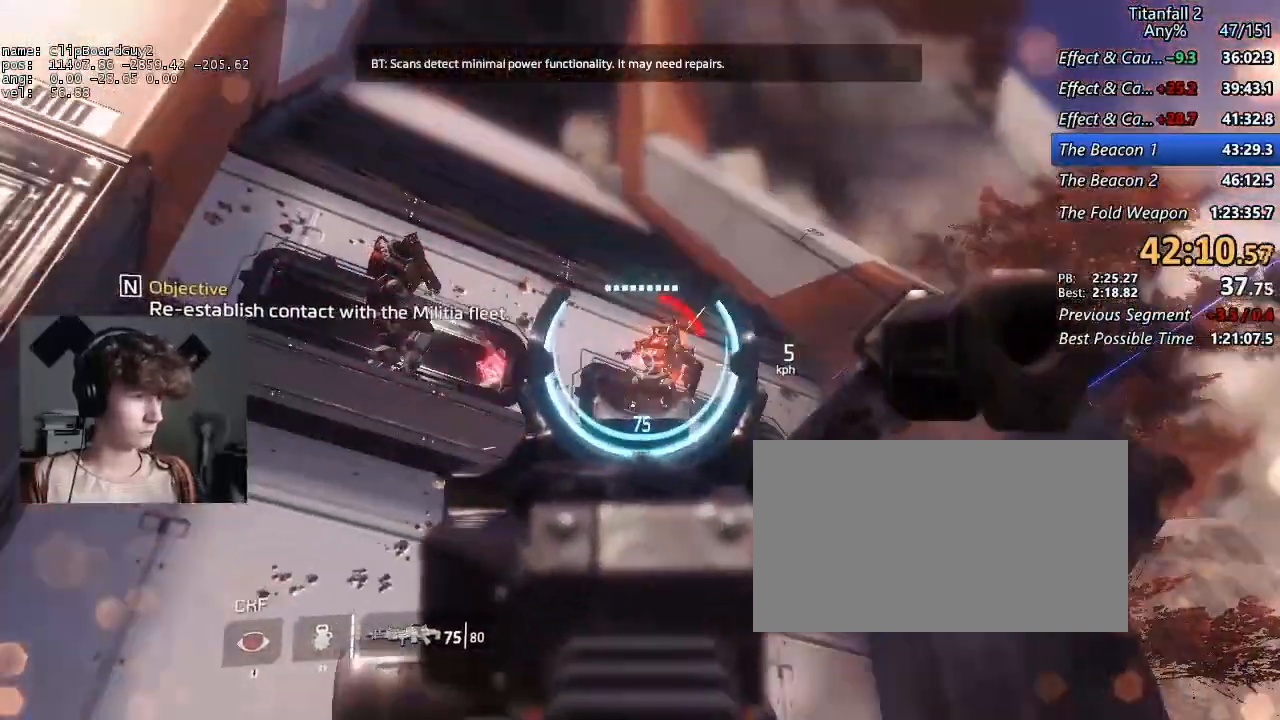
{"keys": ["a"], "mouse": ["left", "right"], "events": [[67, "mouse_left", "up"], [400, "mouse_left", "down"]]}
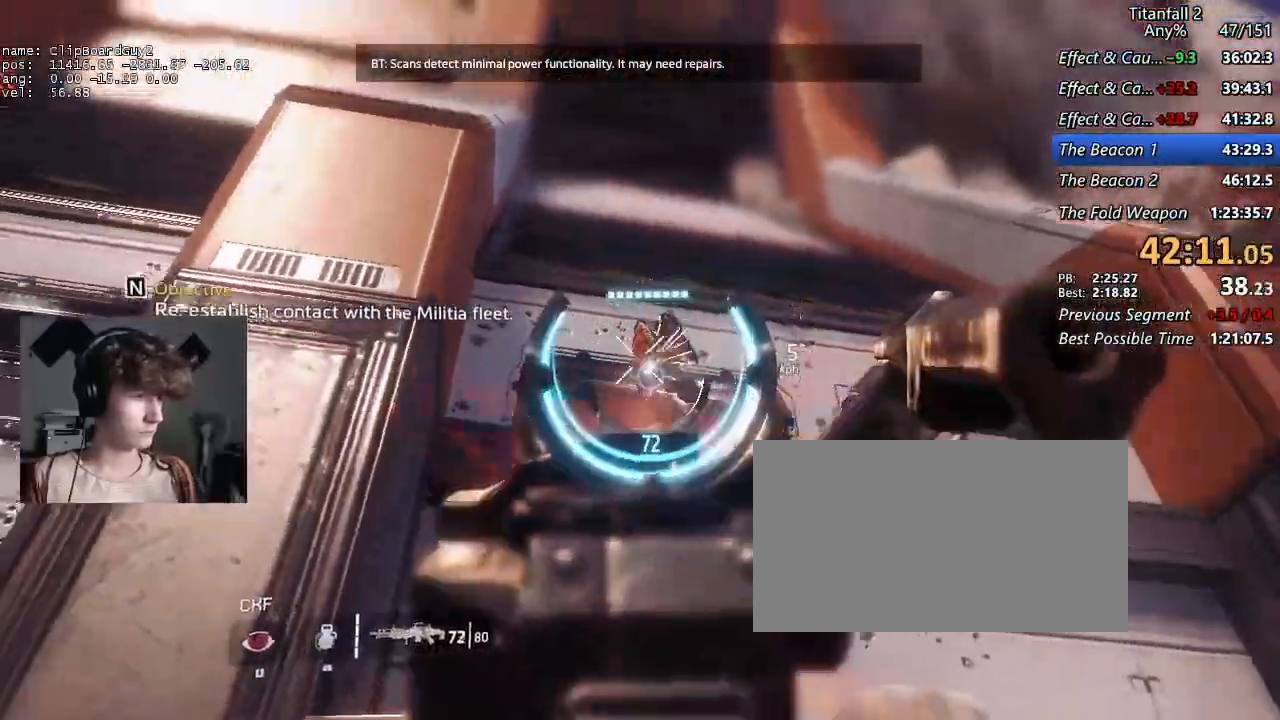
{"keys": ["a"], "mouse": ["left", "right"], "events": []}
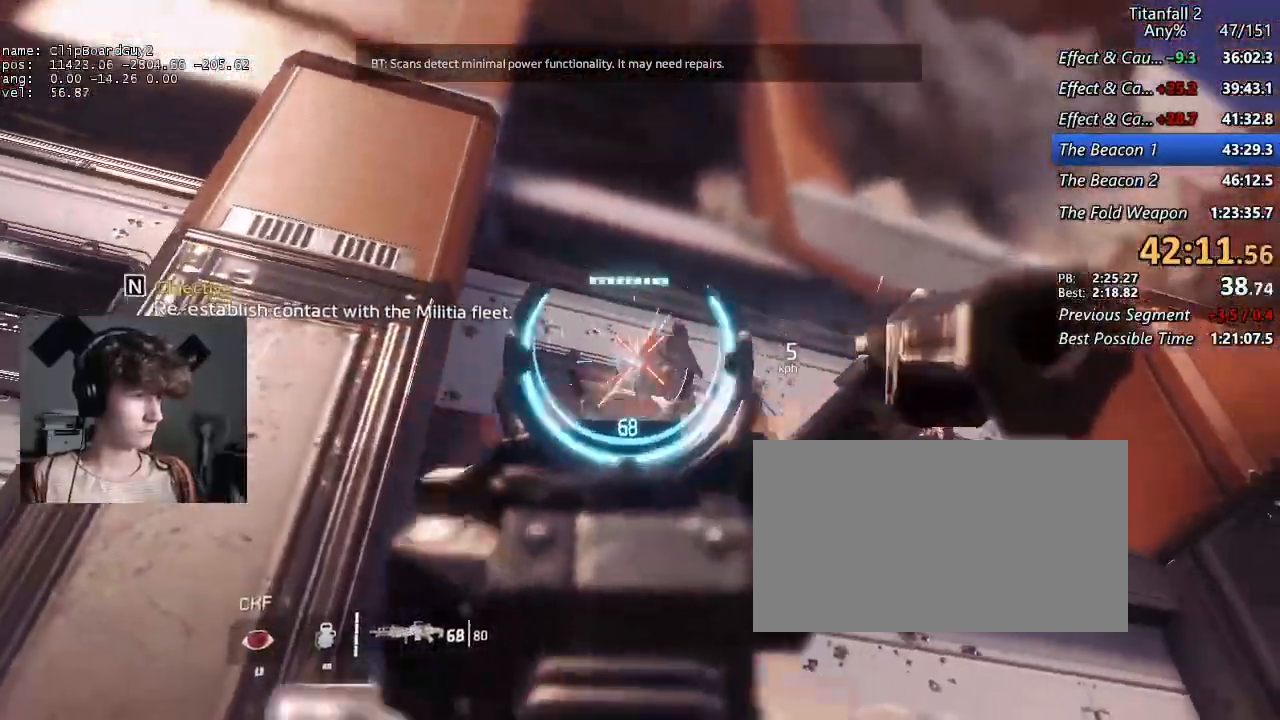
{"keys": ["a"], "mouse": [], "events": [[334, "mouse_left", "up"], [334, "mouse_right", "up"]]}
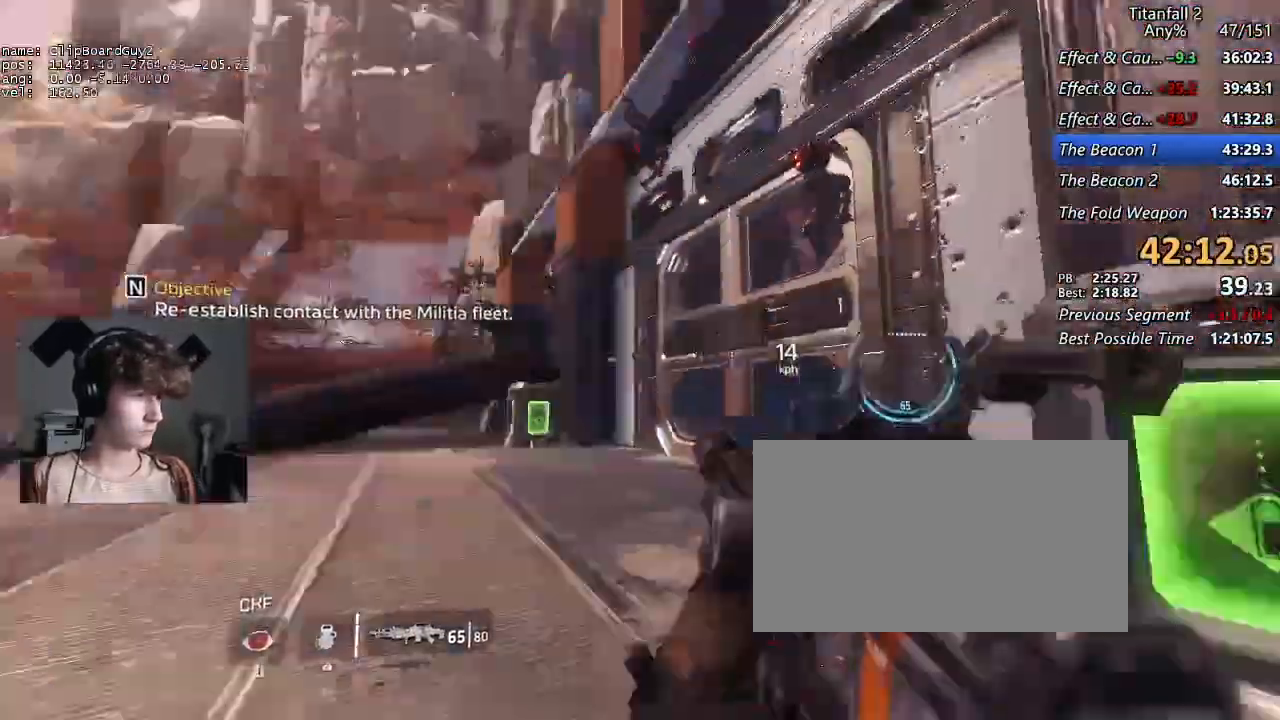
{"keys": ["a", "shift", "w"], "mouse": [], "events": [[17, "shift", "down"], [67, "w", "down"], [167, "mouse_mb5", "down"], [450, "mouse_mb5", "up"]]}
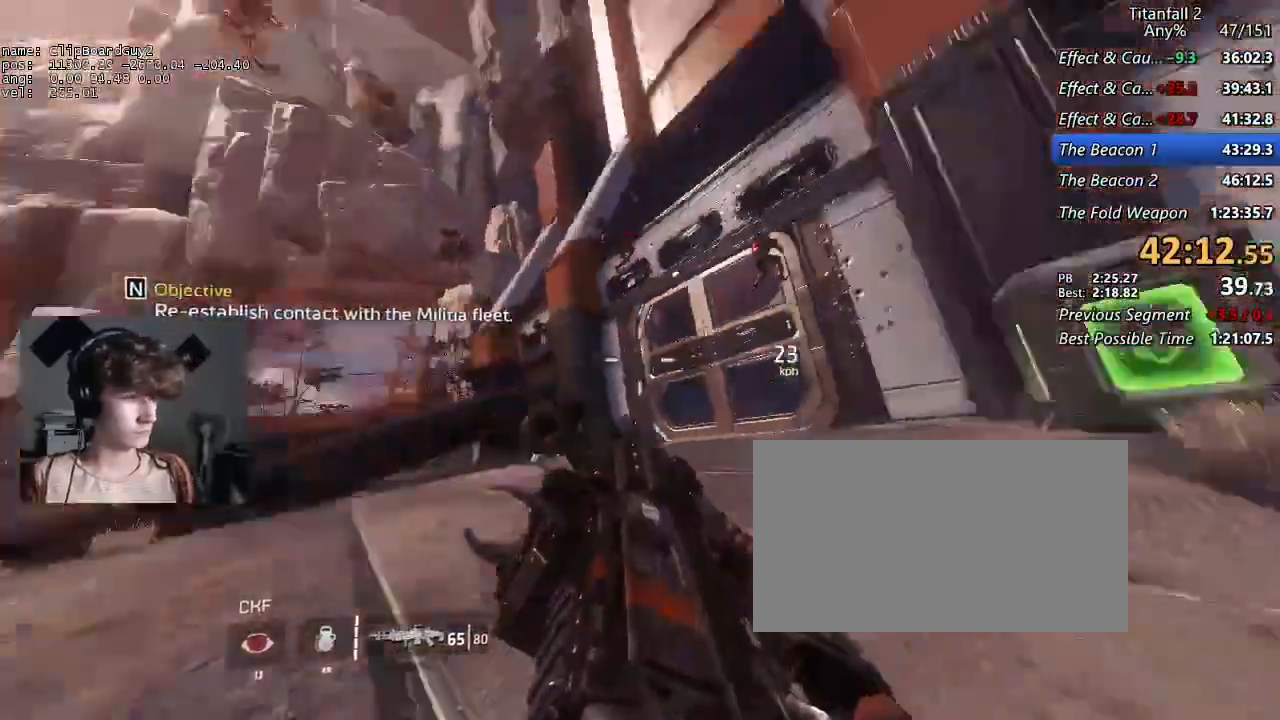
{"keys": ["a", "shift", "w"], "mouse": ["left", "right"], "events": [[134, "mouse_right", "down"], [417, "mouse_left", "down"]]}
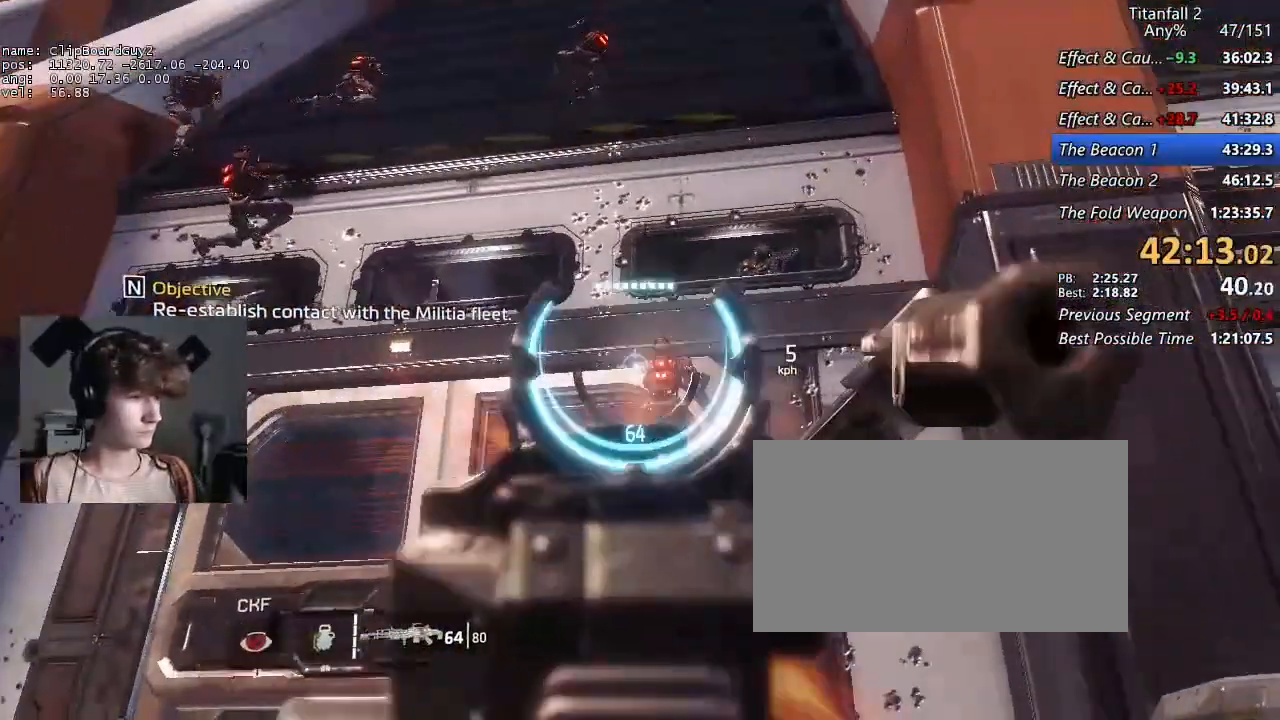
{"keys": ["a"], "mouse": ["right"], "events": [[200, "w", "up"], [284, "mouse_left", "up"], [334, "shift", "up"]]}
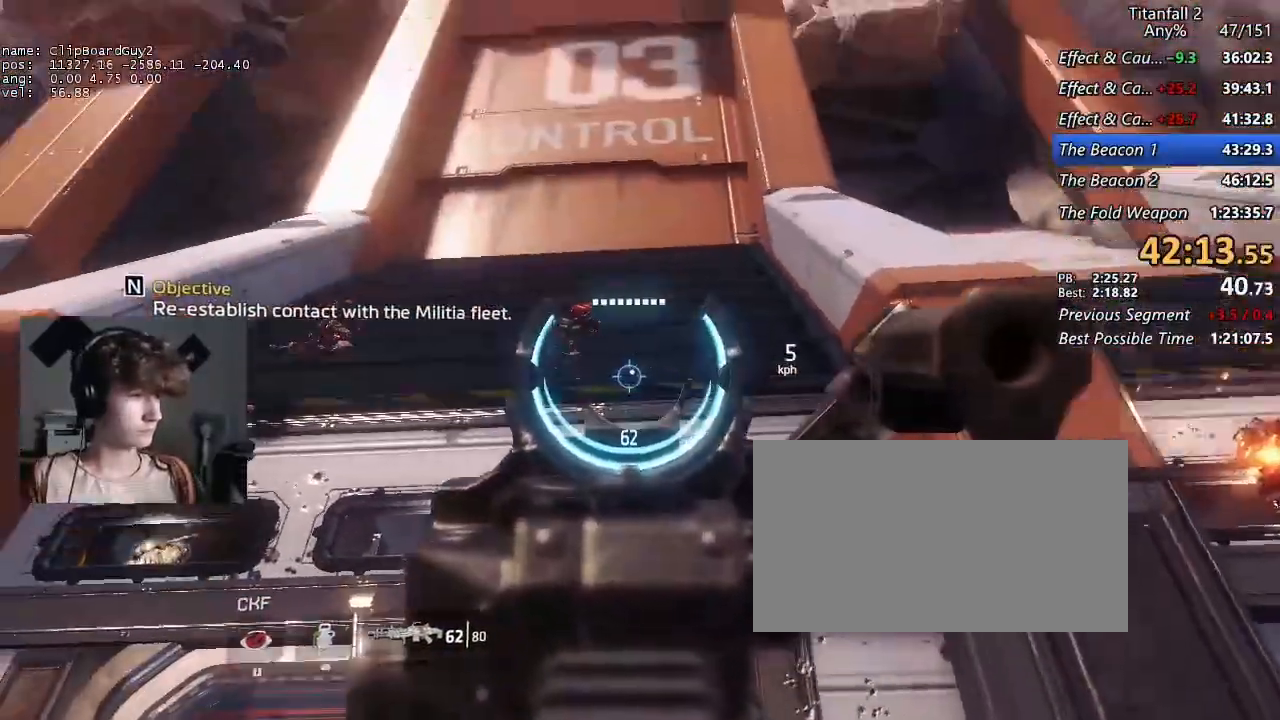
{"keys": ["a"], "mouse": ["left", "right"], "events": [[117, "mouse_left", "down"]]}
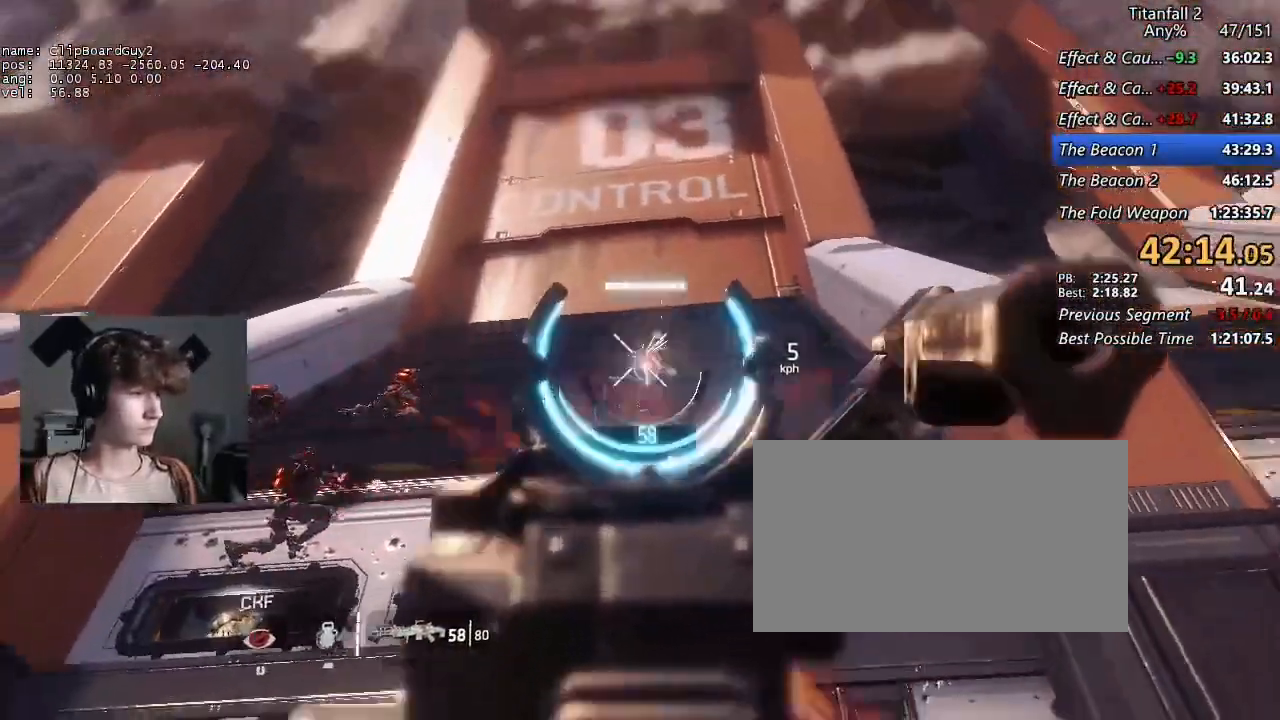
{"keys": [], "mouse": ["right"], "events": [[134, "a", "up"], [267, "mouse_left", "up"], [317, "d", "down"], [467, "d", "up"]]}